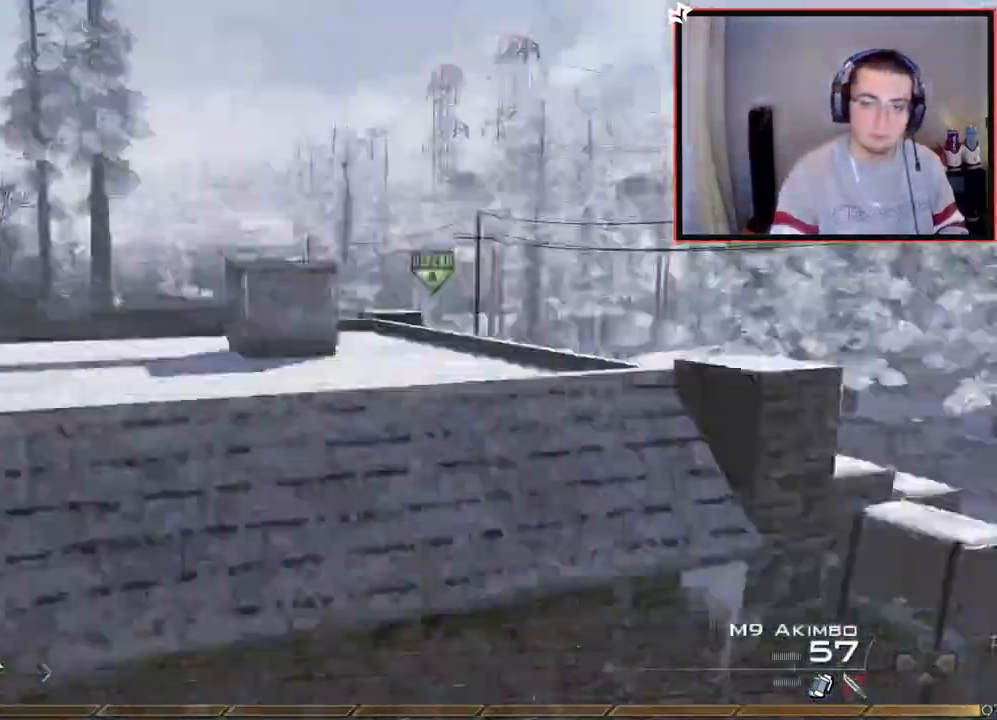
Gameplay with a controller (PlayStation layout); each line is a JSON object with the inputs held at the frame after it. "events" lists button and stick changes between this image and that frame as [ms after this image, input, new state], when the widget could be followed in between.
{"buttons": ["L3"], "left_stick": "up", "right_stick": "right", "events": [[133, "left_stick", "up"], [166, "SQUARE", "down"], [200, "L3", "down"], [267, "SQUARE", "up"], [350, "TRIANGLE", "down"], [500, "TRIANGLE", "up"]]}
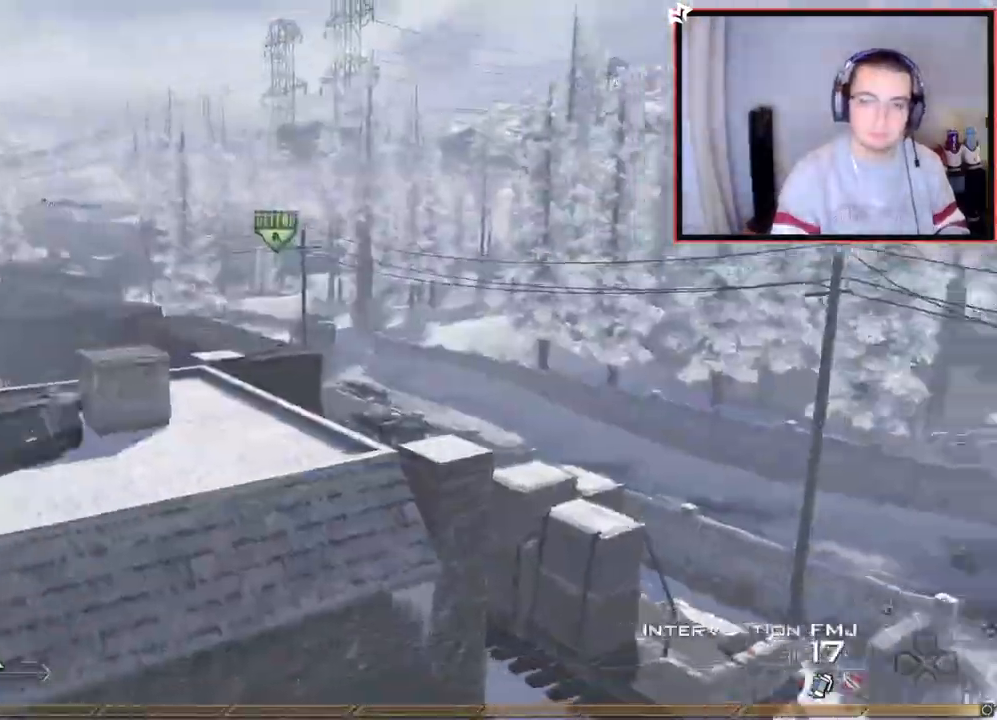
{"buttons": [], "left_stick": "up-left", "right_stick": "down-left", "events": [[33, "L3", "up"], [67, "CIRCLE", "down"], [134, "left_stick", "center"], [250, "CIRCLE", "up"], [417, "left_stick", "up-left"], [501, "right_stick", "down-left"]]}
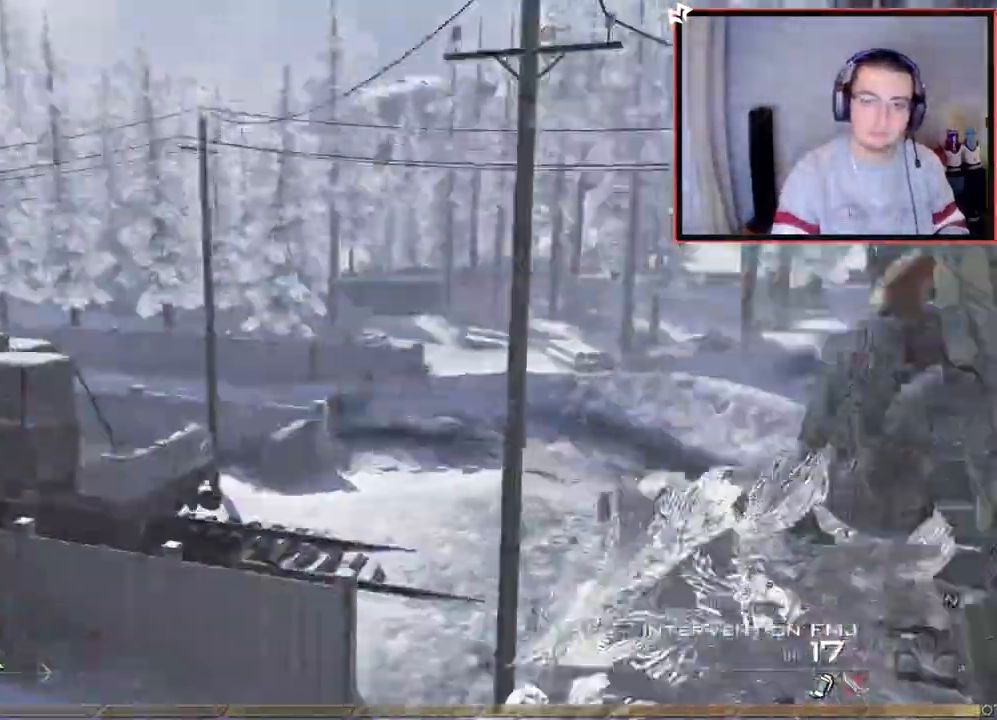
{"buttons": ["CIRCLE"], "left_stick": "left", "right_stick": "center", "events": [[16, "TRIANGLE", "down"], [33, "right_stick", "center"], [83, "TRIANGLE", "up"], [133, "R2", "down"], [133, "TRIANGLE", "down"], [166, "SQUARE", "down"], [166, "TRIANGLE", "up"], [166, "right_stick", "left"], [216, "right_stick", "center"], [250, "SQUARE", "up"], [250, "left_stick", "left"], [317, "CIRCLE", "down"], [367, "R2", "up"]]}
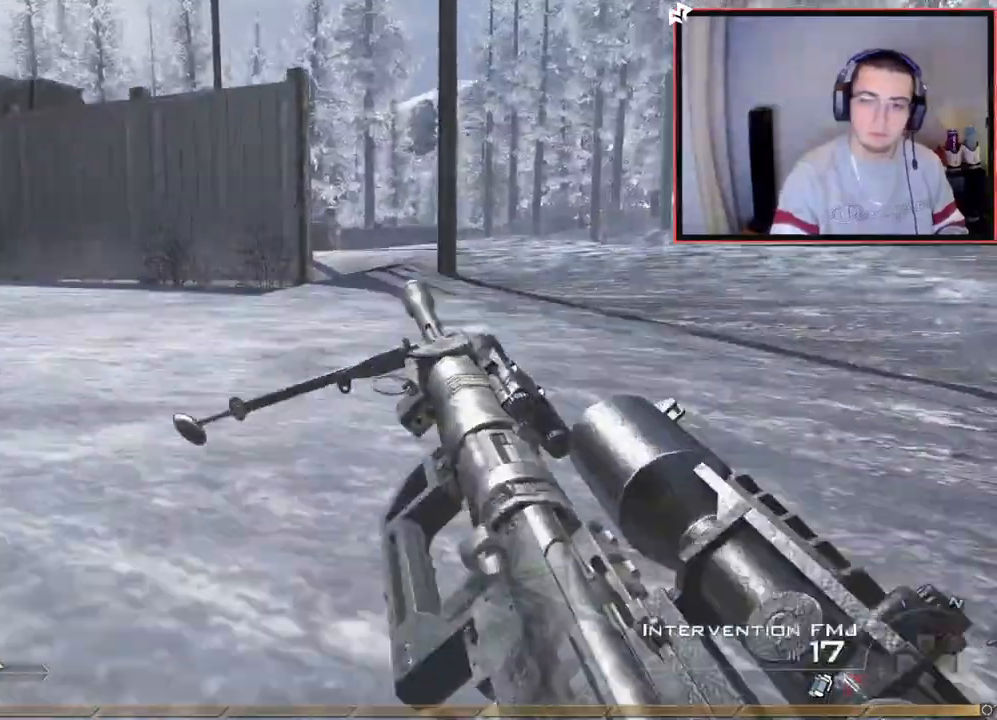
{"buttons": [], "left_stick": "up-right", "right_stick": "center", "events": [[200, "left_stick", "up-left"], [250, "CIRCLE", "up"], [350, "CROSS", "down"], [384, "left_stick", "up-right"], [434, "CROSS", "up"]]}
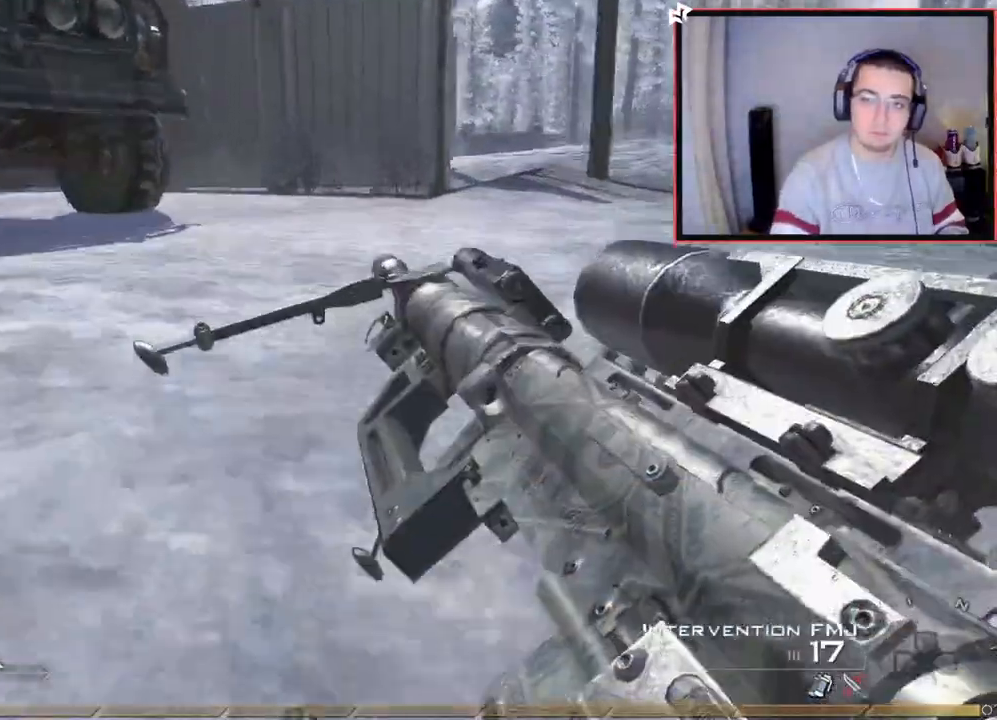
{"buttons": [], "left_stick": "up-right", "right_stick": "center", "events": [[66, "right_stick", "up"], [133, "right_stick", "center"], [300, "L3", "down"], [433, "right_stick", "right"], [483, "L3", "up"], [500, "right_stick", "center"]]}
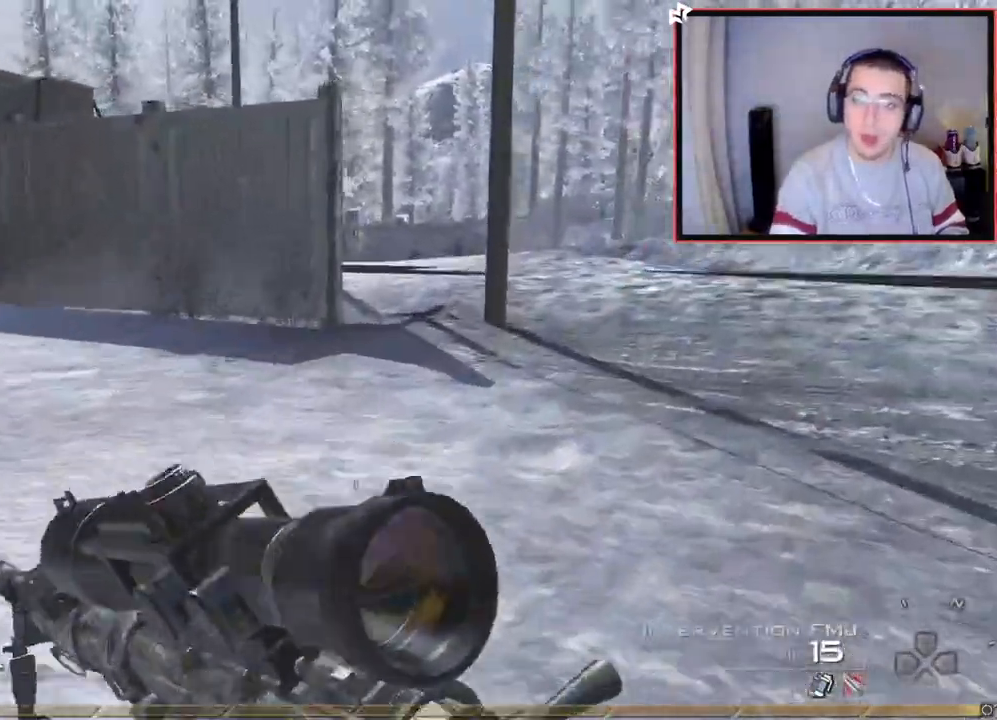
{"buttons": ["L2", "L3"], "left_stick": "up-right", "right_stick": "right", "events": [[100, "L2", "down"], [150, "left_stick", "center"], [200, "right_stick", "up-left"], [300, "L3", "down"], [300, "left_stick", "up-right"], [300, "right_stick", "center"], [484, "right_stick", "right"]]}
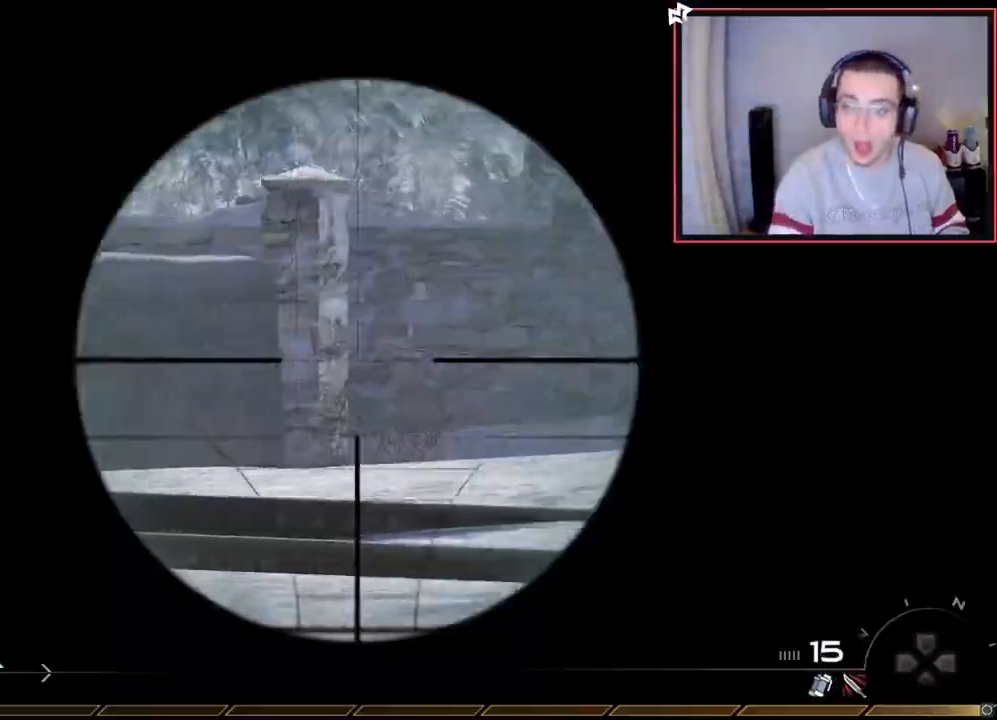
{"buttons": ["L3"], "left_stick": "up-right", "right_stick": "center", "events": [[33, "left_stick", "right"], [50, "right_stick", "center"], [150, "L3", "up"], [183, "L2", "up"], [233, "left_stick", "up-right"], [266, "right_stick", "down-right"], [283, "L3", "down"], [317, "right_stick", "center"]]}
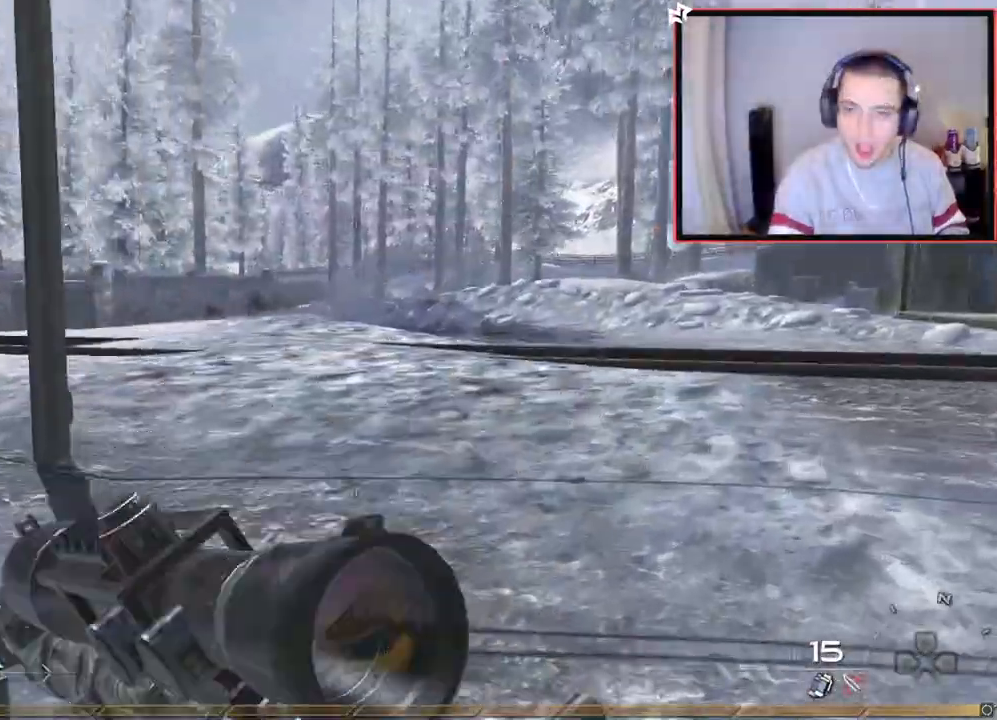
{"buttons": [], "left_stick": "up-right", "right_stick": "center", "events": [[33, "L3", "up"], [284, "right_stick", "left"], [350, "right_stick", "center"]]}
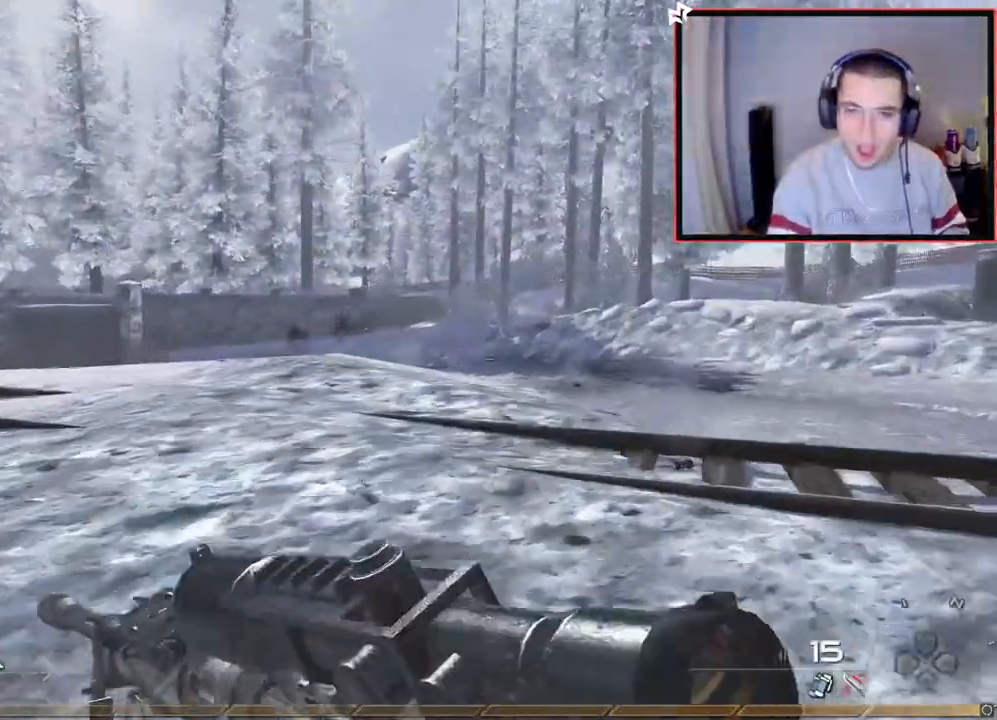
{"buttons": [], "left_stick": "up-right", "right_stick": "left", "events": [[467, "right_stick", "left"]]}
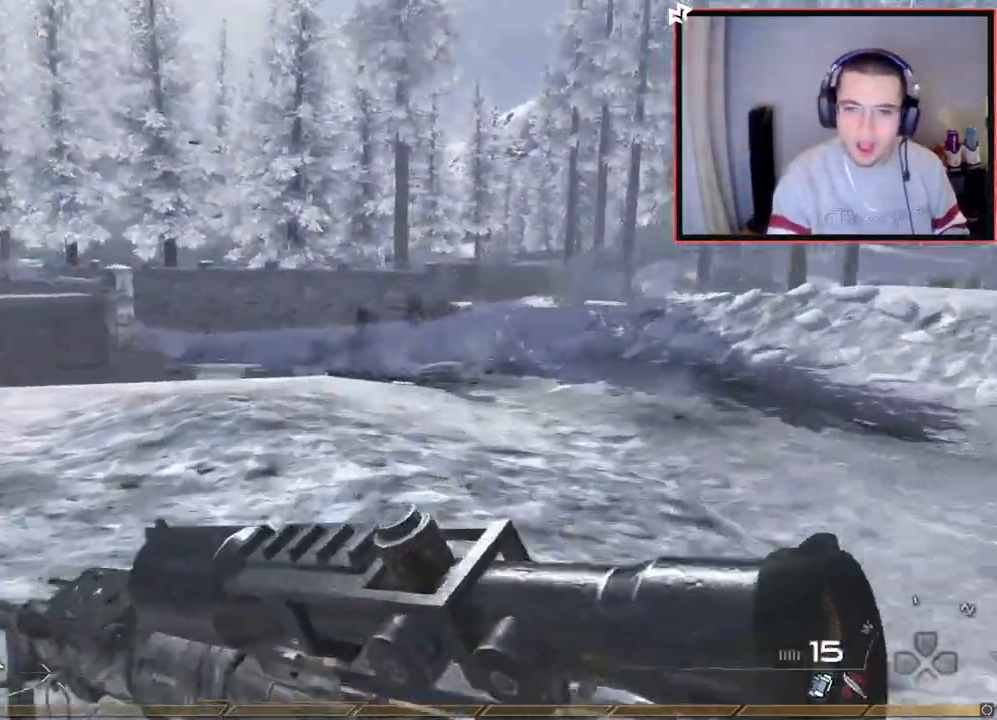
{"buttons": [], "left_stick": "up-right", "right_stick": "center", "events": [[33, "right_stick", "center"]]}
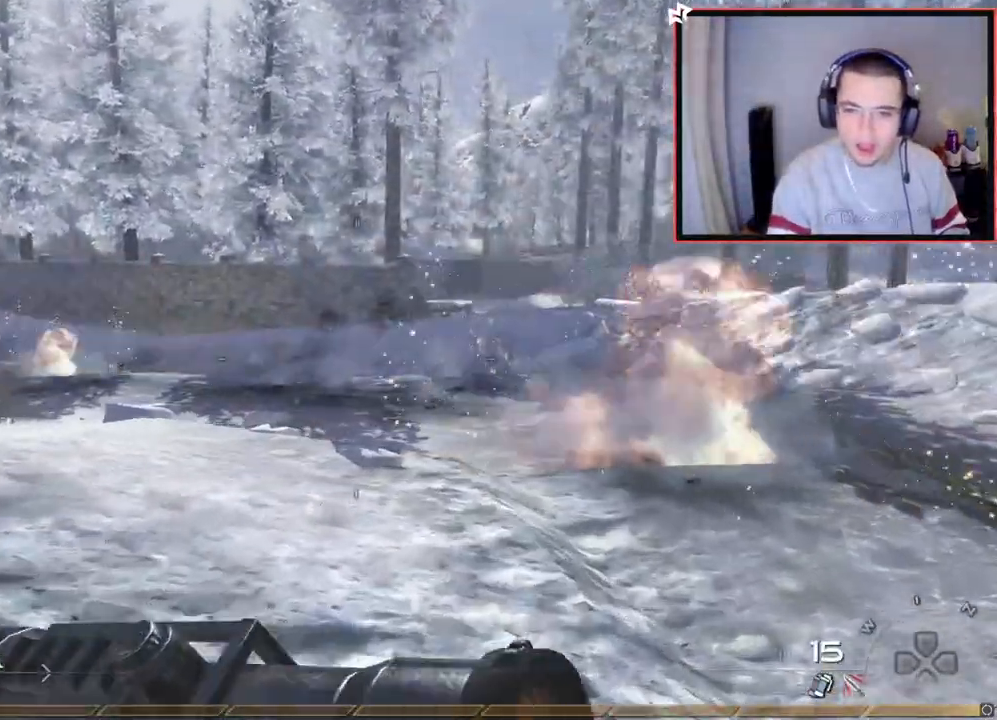
{"buttons": [], "left_stick": "up-right", "right_stick": "center", "events": [[16, "right_stick", "left"], [116, "right_stick", "center"]]}
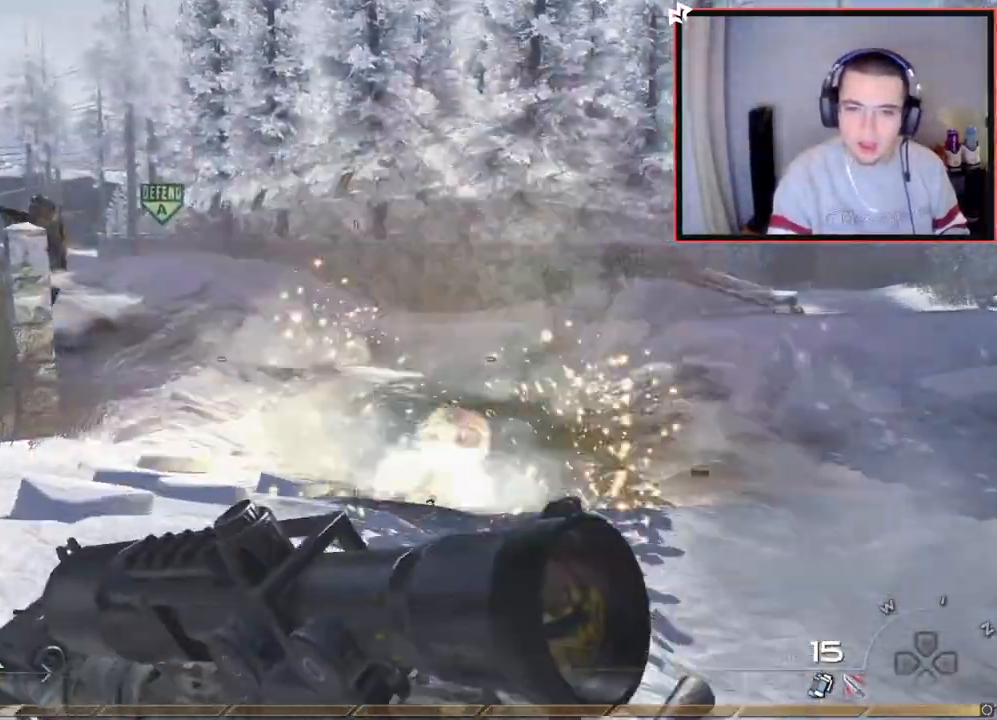
{"buttons": ["L2", "L3"], "left_stick": "center", "right_stick": "left", "events": [[50, "right_stick", "left"], [134, "L2", "down"], [134, "right_stick", "center"], [184, "left_stick", "center"], [400, "L3", "down"], [417, "right_stick", "left"]]}
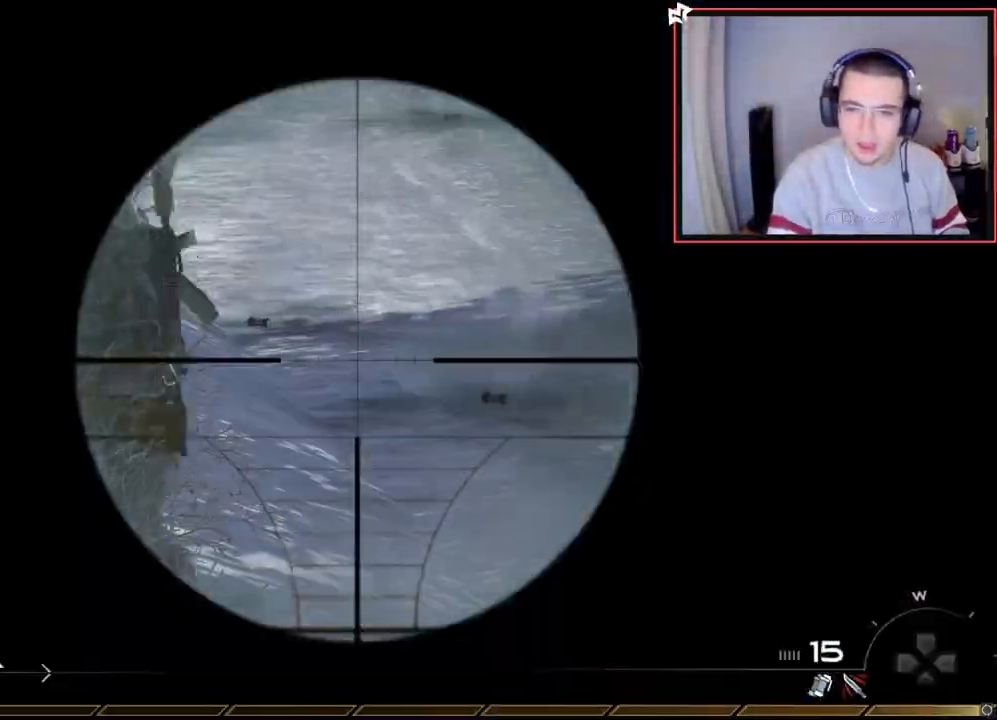
{"buttons": ["L2", "L3"], "left_stick": "center", "right_stick": "center", "events": [[33, "right_stick", "center"], [250, "right_stick", "left"], [350, "right_stick", "center"]]}
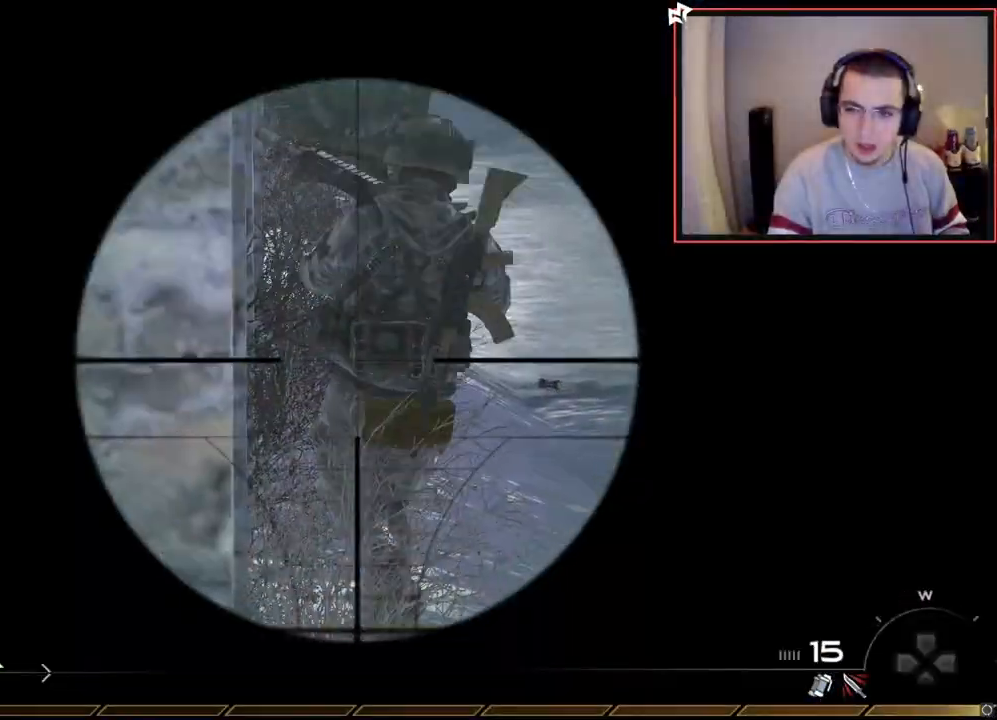
{"buttons": [], "left_stick": "center", "right_stick": "center", "events": [[217, "L3", "up"], [217, "left_stick", "down-right"], [234, "L2", "up"], [334, "left_stick", "center"]]}
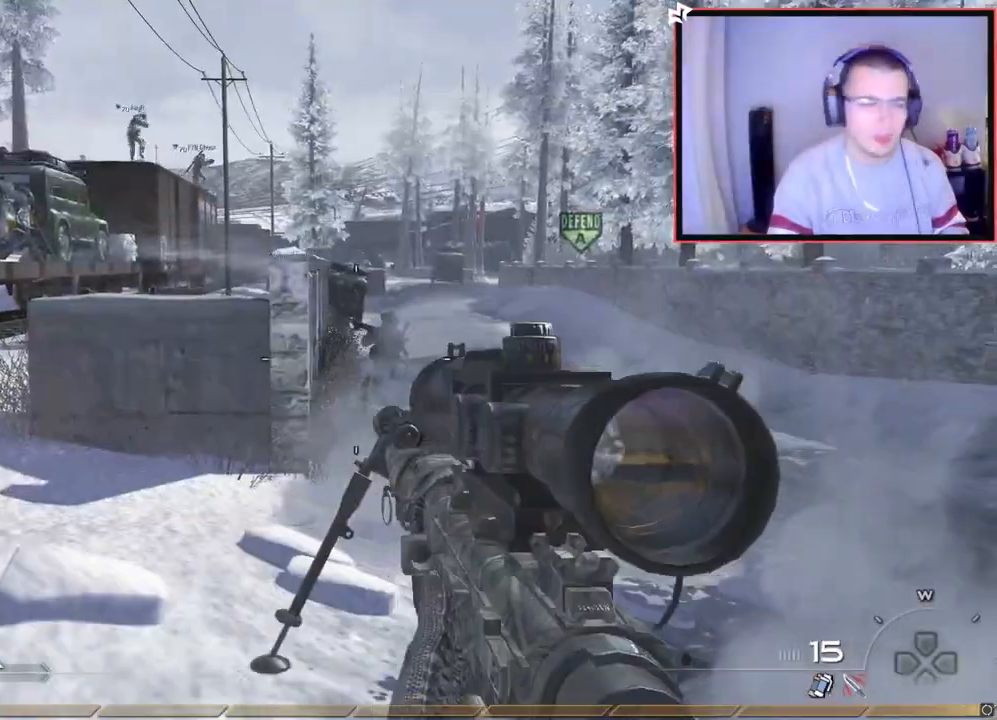
{"buttons": [], "left_stick": "center", "right_stick": "center", "events": [[250, "left_stick", "left"], [350, "right_stick", "left"], [450, "right_stick", "center"], [467, "left_stick", "center"]]}
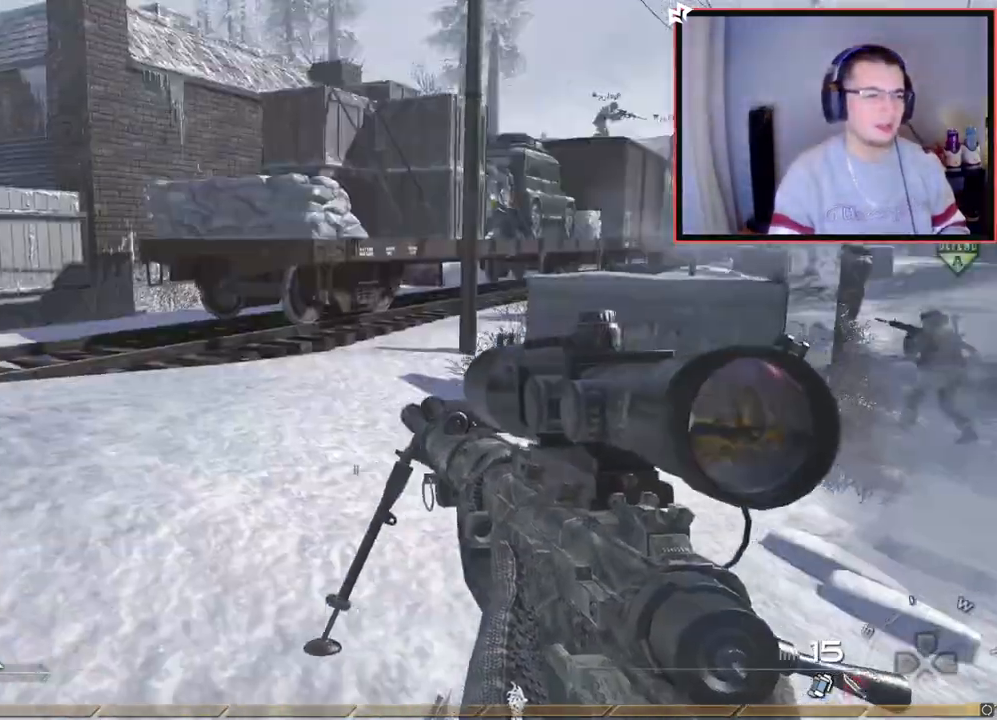
{"buttons": [], "left_stick": "left", "right_stick": "left", "events": [[384, "left_stick", "left"], [434, "right_stick", "left"]]}
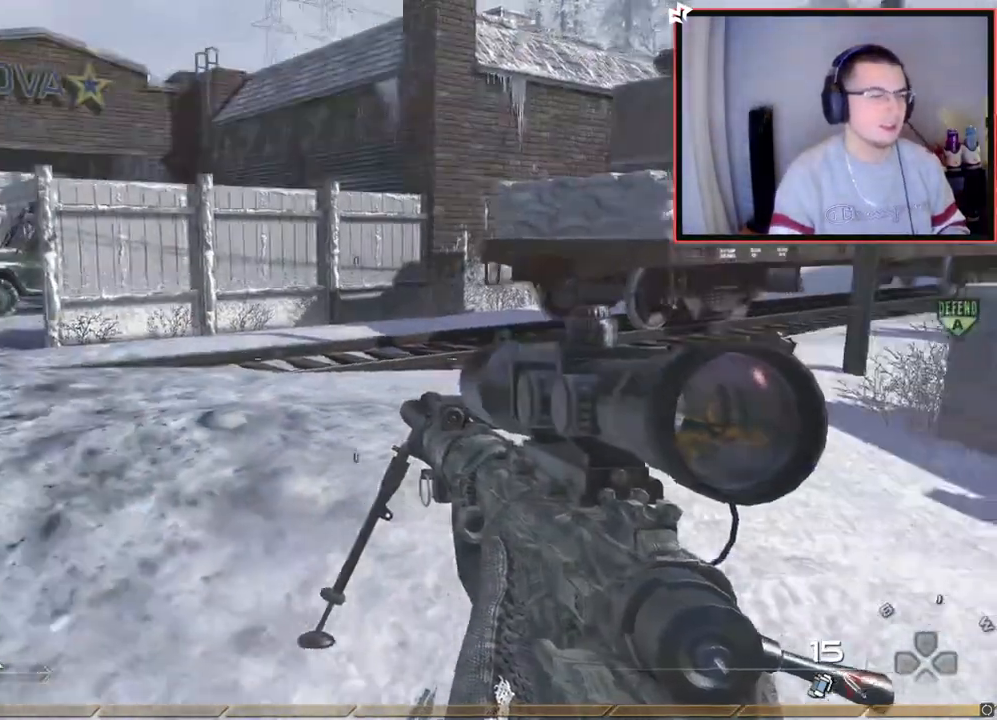
{"buttons": [], "left_stick": "up-left", "right_stick": "center", "events": [[33, "left_stick", "up-left"], [33, "right_stick", "center"], [217, "L3", "down"], [217, "right_stick", "left"], [317, "right_stick", "center"], [450, "L3", "up"]]}
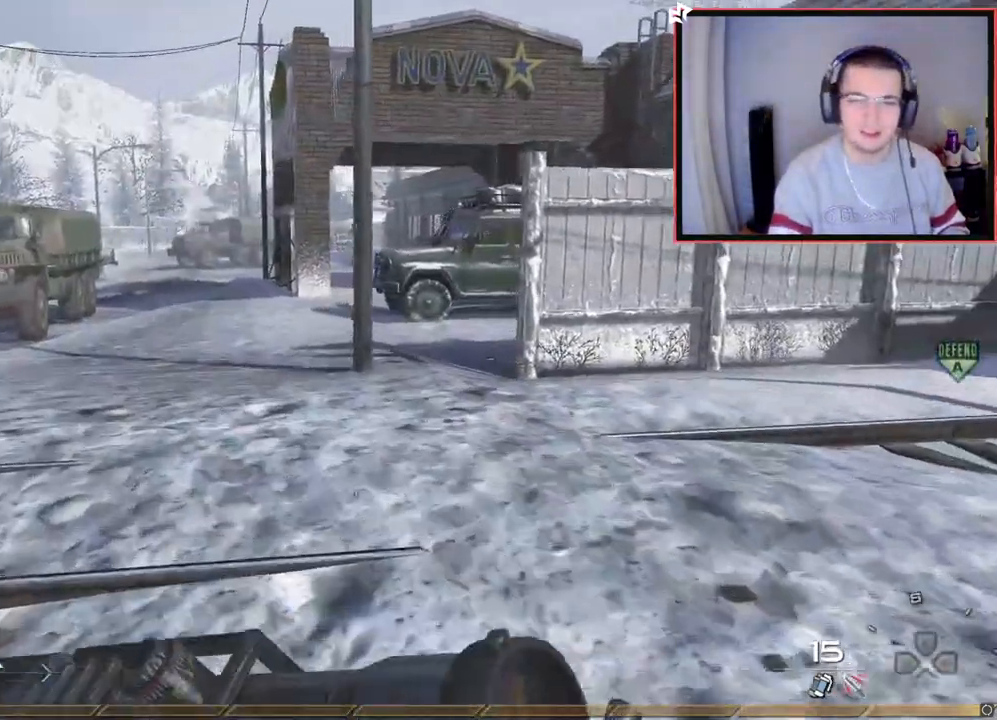
{"buttons": [], "left_stick": "up-left", "right_stick": "center", "events": [[84, "right_stick", "right"], [151, "right_stick", "center"]]}
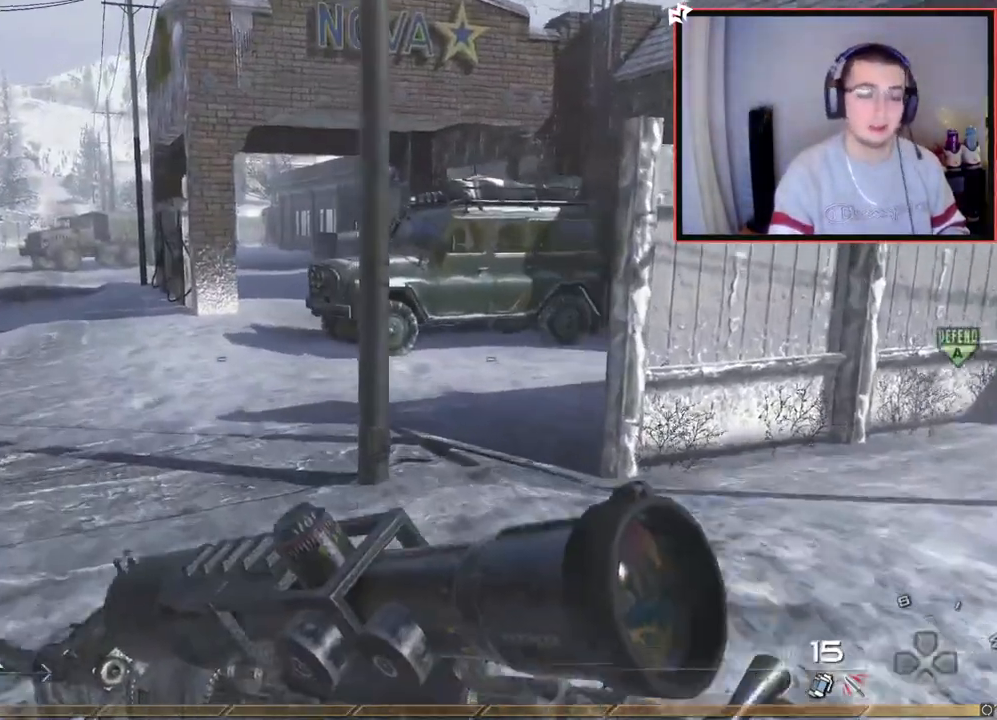
{"buttons": [], "left_stick": "up-left", "right_stick": "center", "events": []}
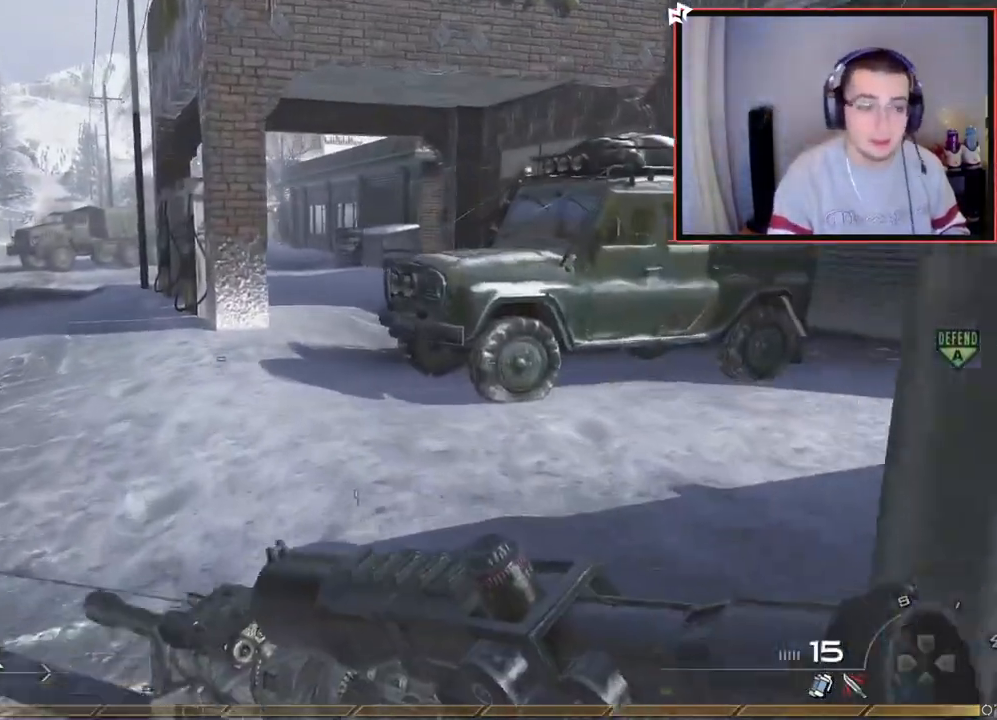
{"buttons": [], "left_stick": "up-left", "right_stick": "center", "events": []}
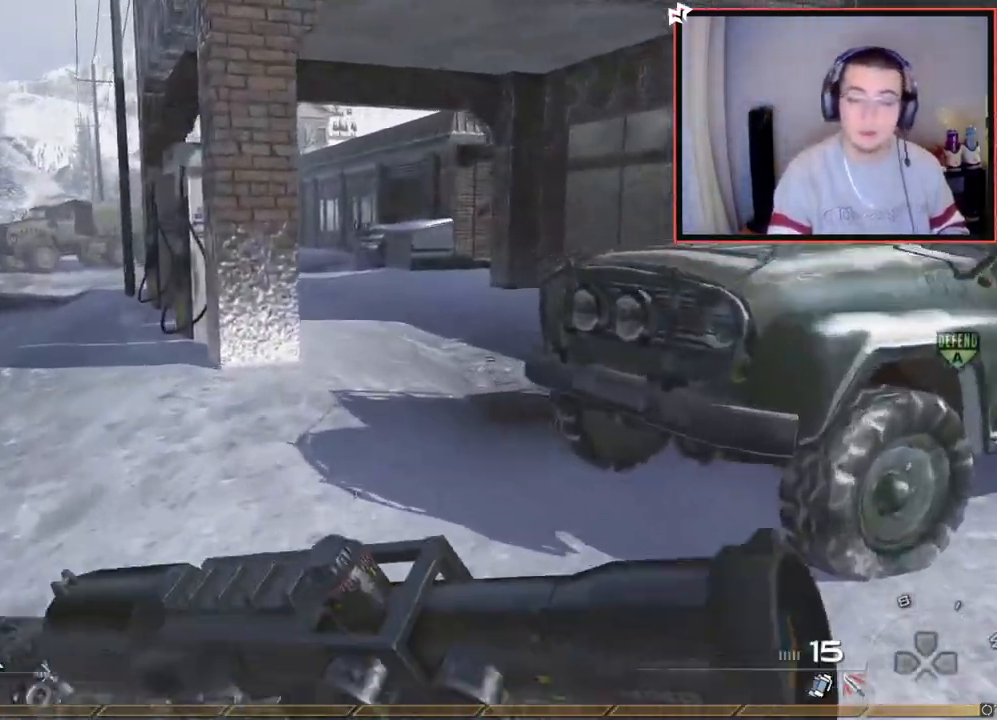
{"buttons": [], "left_stick": "up-left", "right_stick": "center", "events": [[350, "right_stick", "right"], [500, "right_stick", "center"]]}
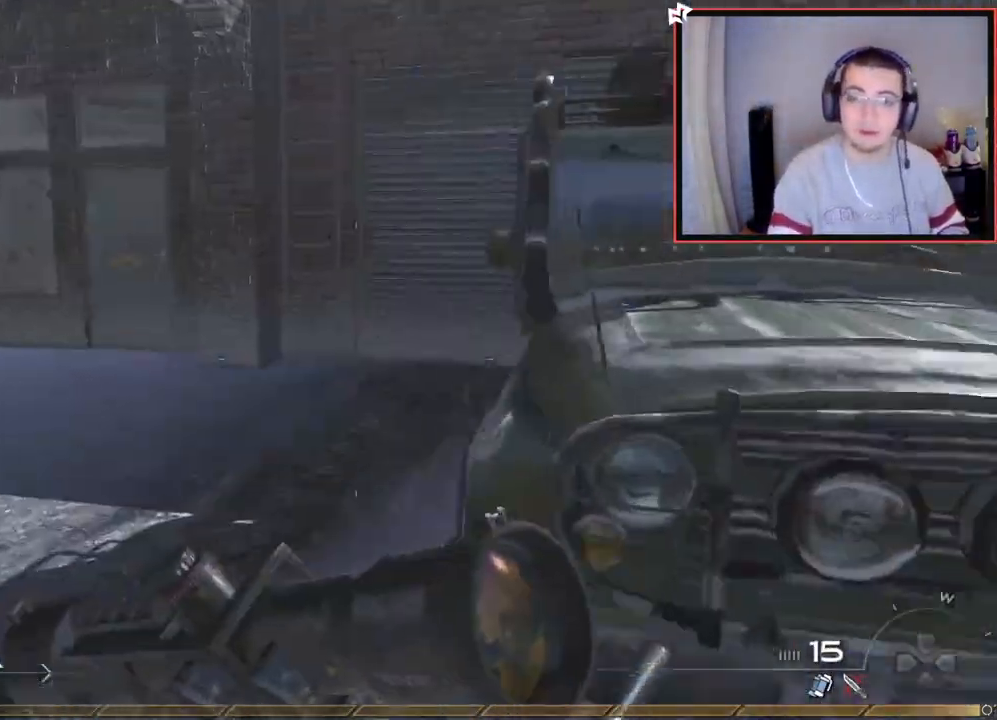
{"buttons": [], "left_stick": "up", "right_stick": "center", "events": [[84, "left_stick", "up"], [284, "right_stick", "right"], [334, "right_stick", "center"]]}
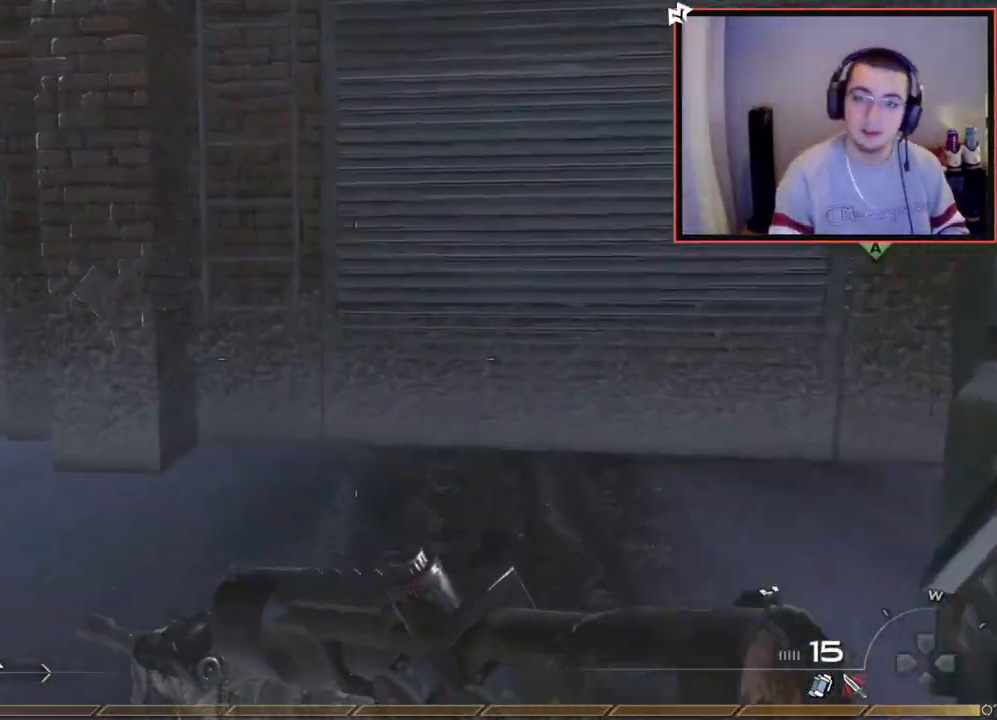
{"buttons": [], "left_stick": "up", "right_stick": "up", "events": [[283, "CROSS", "down"], [350, "CROSS", "up"], [500, "right_stick", "up"]]}
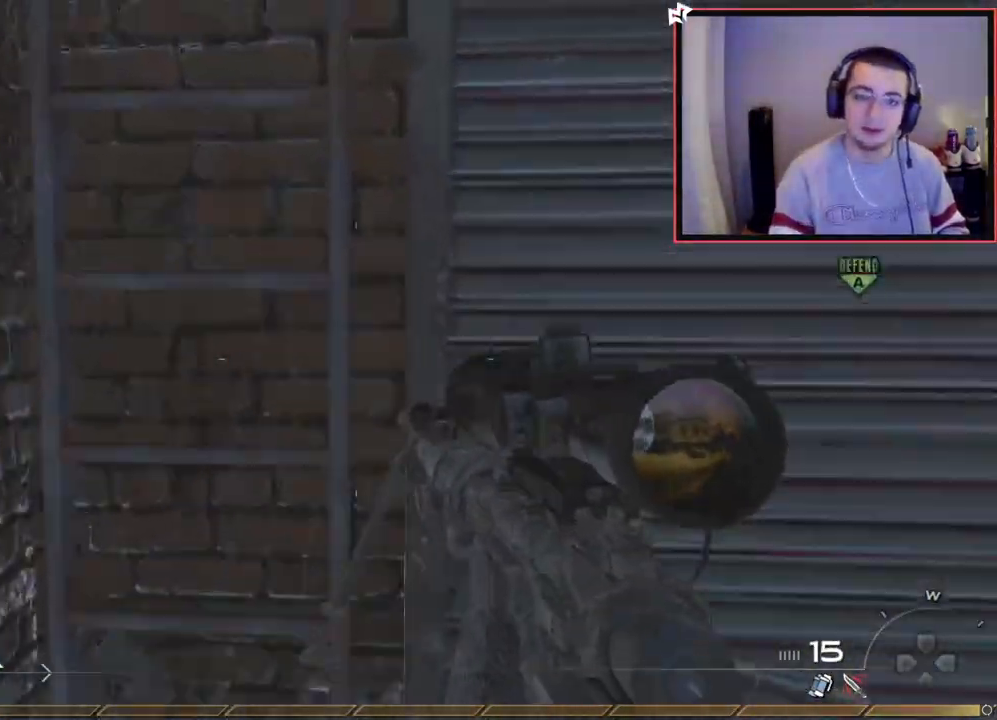
{"buttons": [], "left_stick": "up", "right_stick": "center", "events": [[34, "left_stick", "up-left"], [201, "right_stick", "center"], [334, "left_stick", "up"]]}
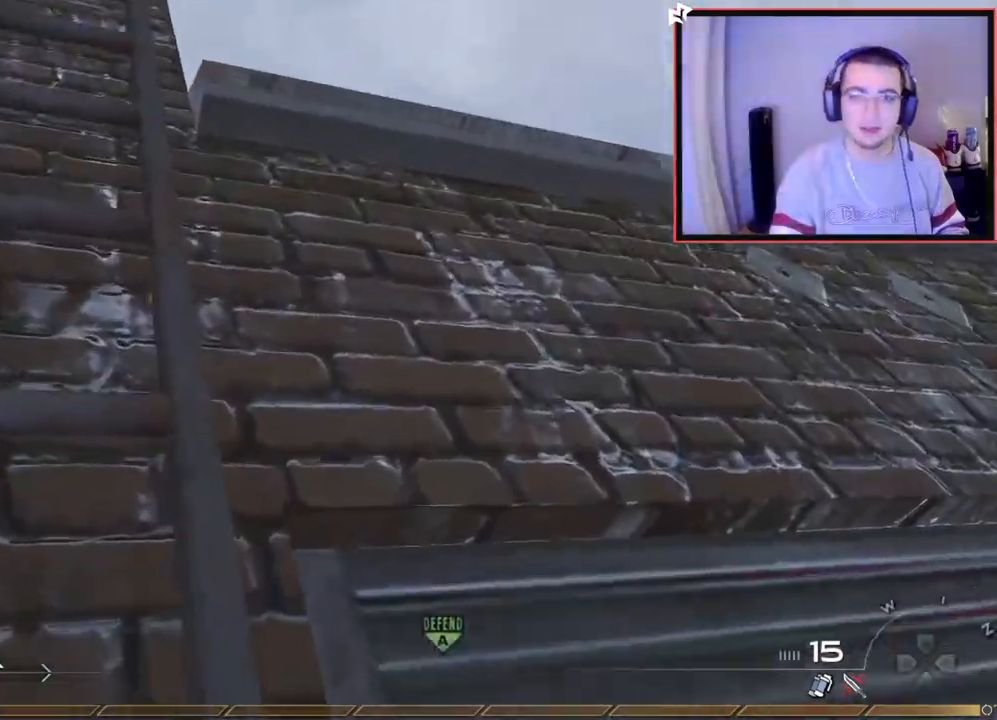
{"buttons": [], "left_stick": "up", "right_stick": "center", "events": []}
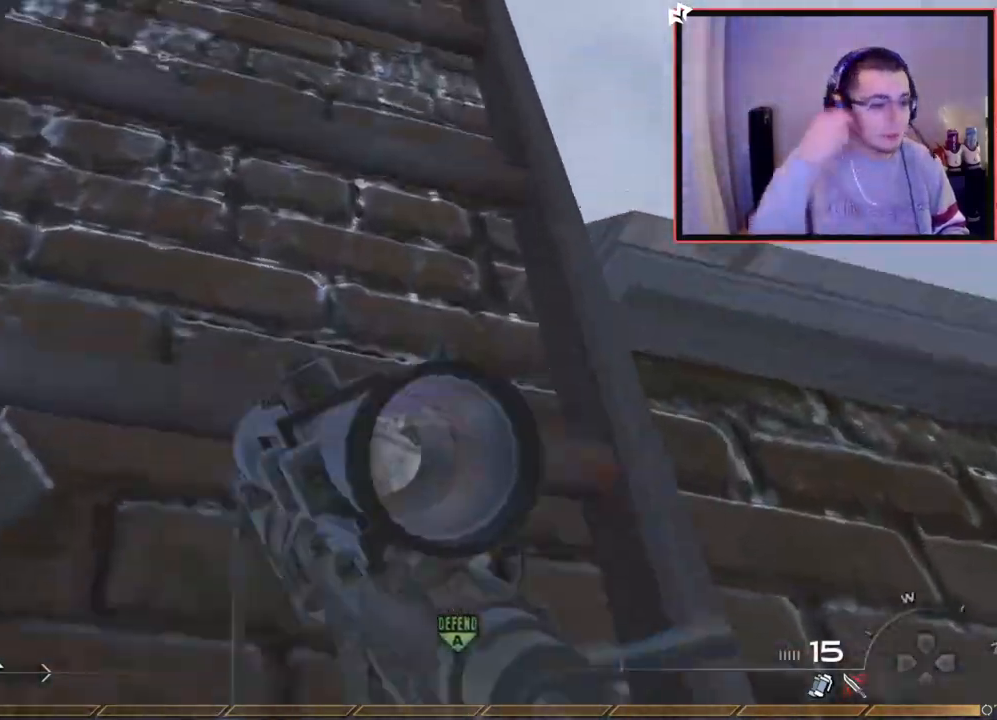
{"buttons": [], "left_stick": "up", "right_stick": "center", "events": []}
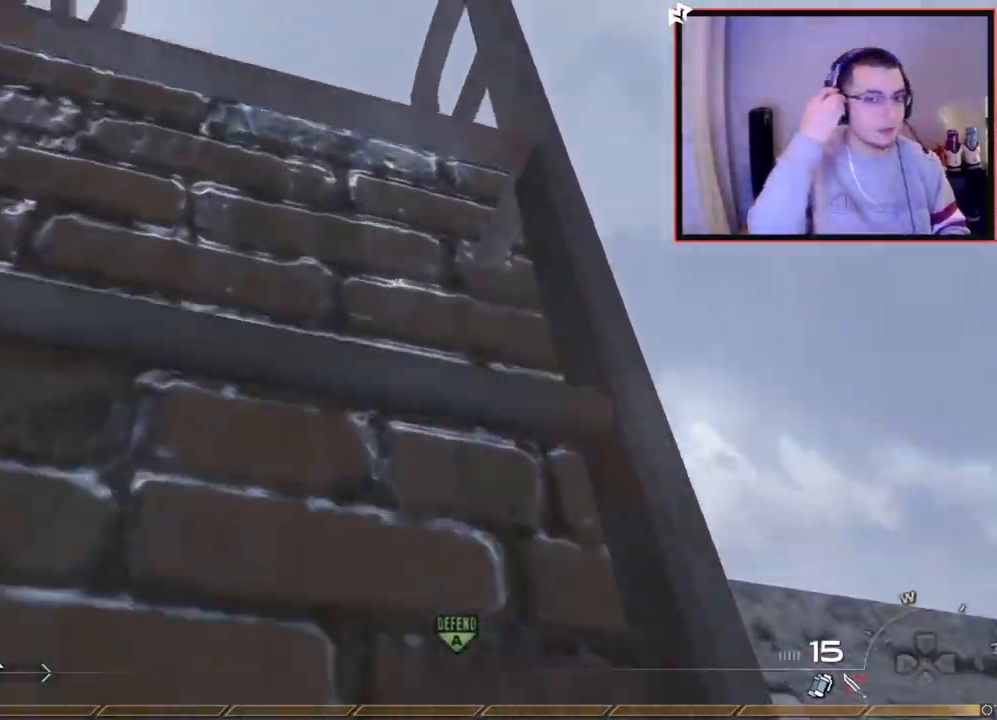
{"buttons": [], "left_stick": "up", "right_stick": "center", "events": []}
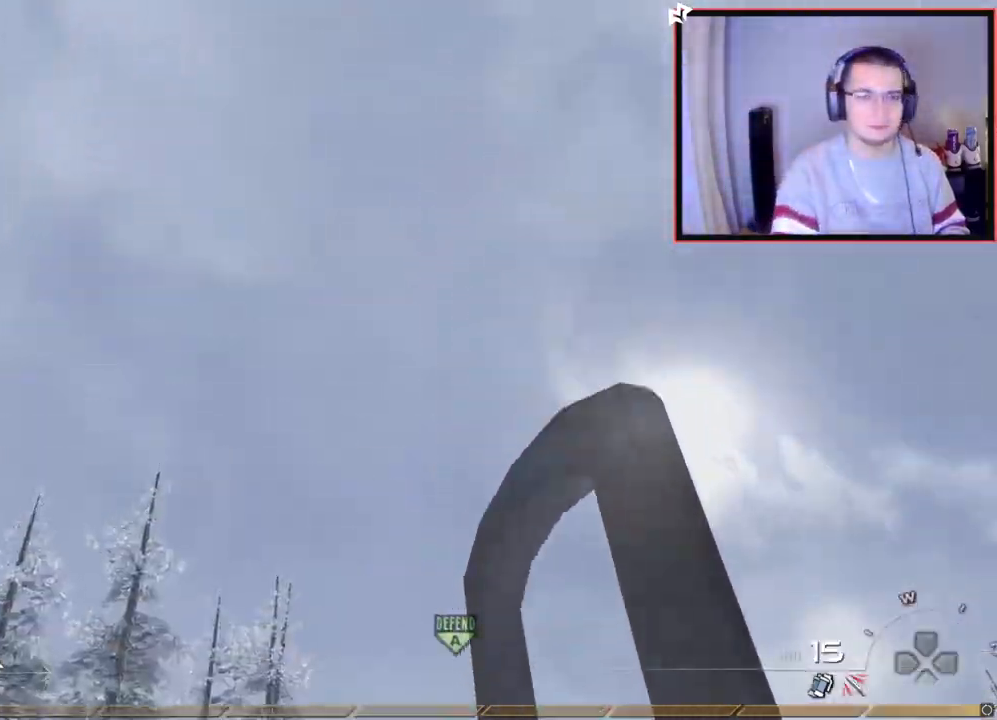
{"buttons": [], "left_stick": "up", "right_stick": "down-left", "events": [[501, "right_stick", "down-left"]]}